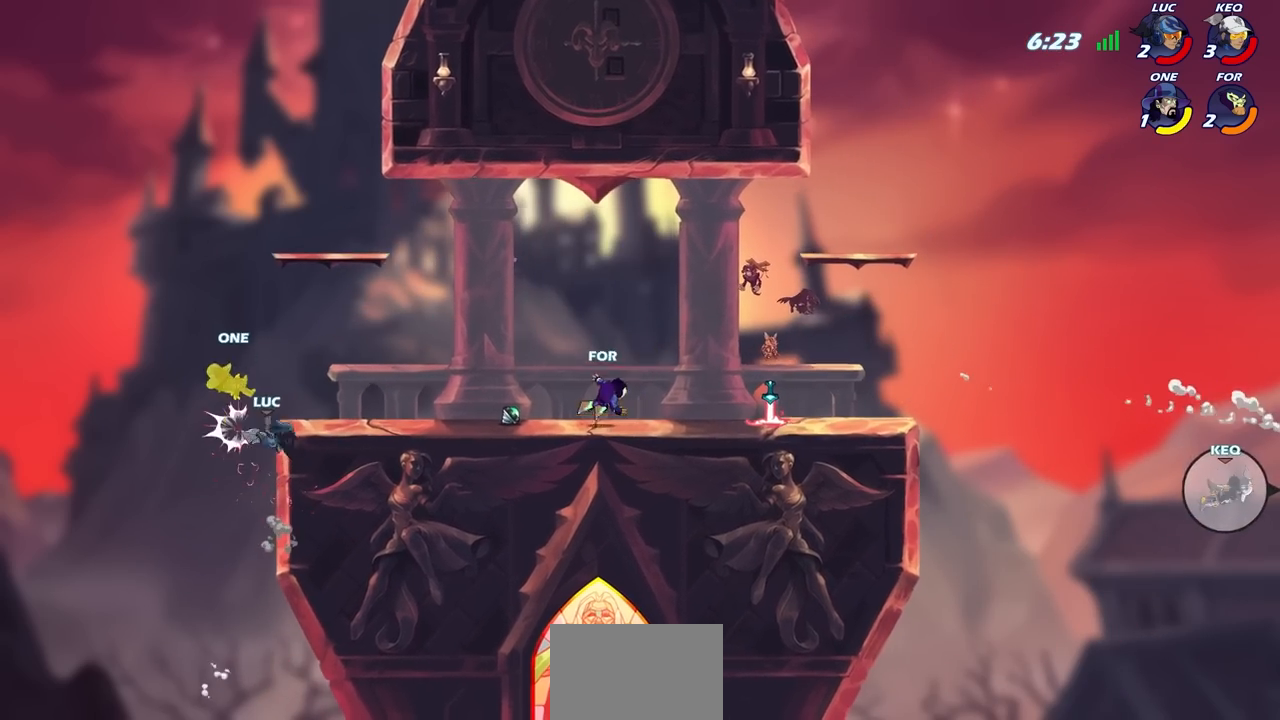
Gameplay with a controller (PlayStation layout); each line is a JSON object with the inputs held at the frame after it. "events" lists button and stick changes between this image and that frame as [ms after this image, input, new state], when the widget could be followed in between.
{"buttons": [], "left_stick": "center", "right_stick": "center", "events": [[200, "left_stick", "up-left"], [367, "R2", "down"], [367, "left_stick", "center"], [400, "CIRCLE", "down"], [450, "CIRCLE", "up"], [500, "R2", "up"]]}
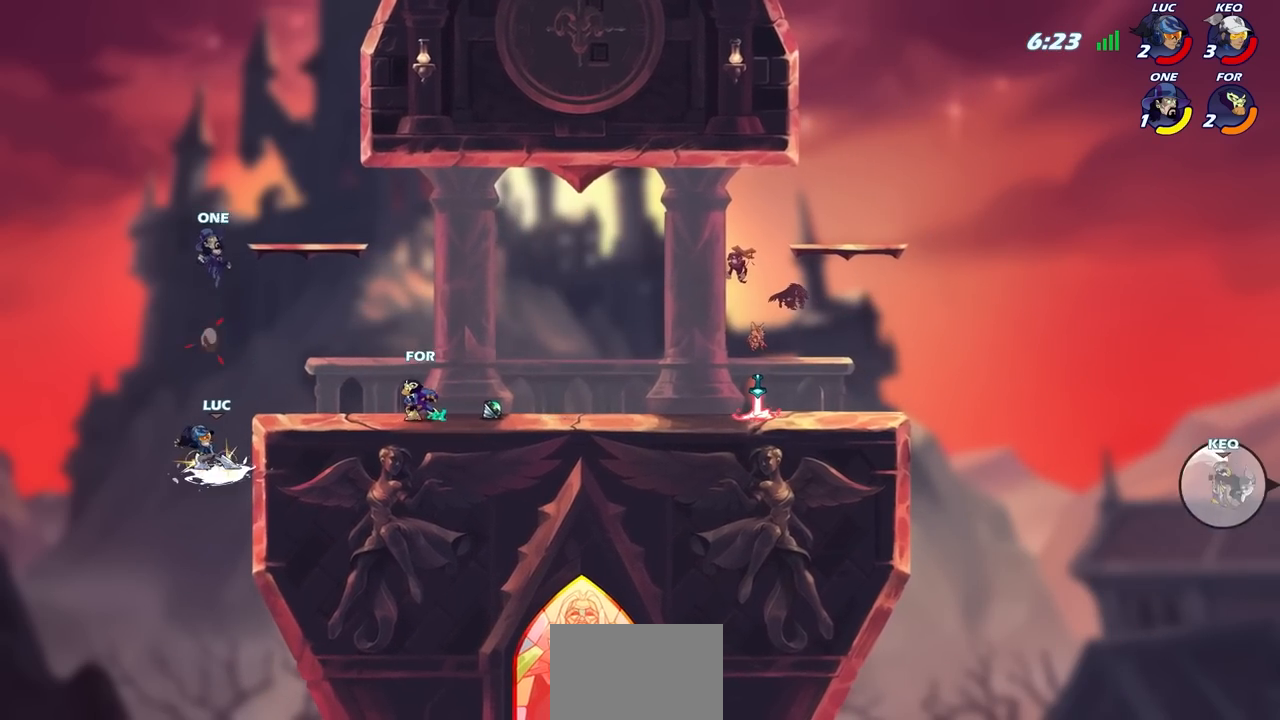
{"buttons": [], "left_stick": "center", "right_stick": "center", "events": []}
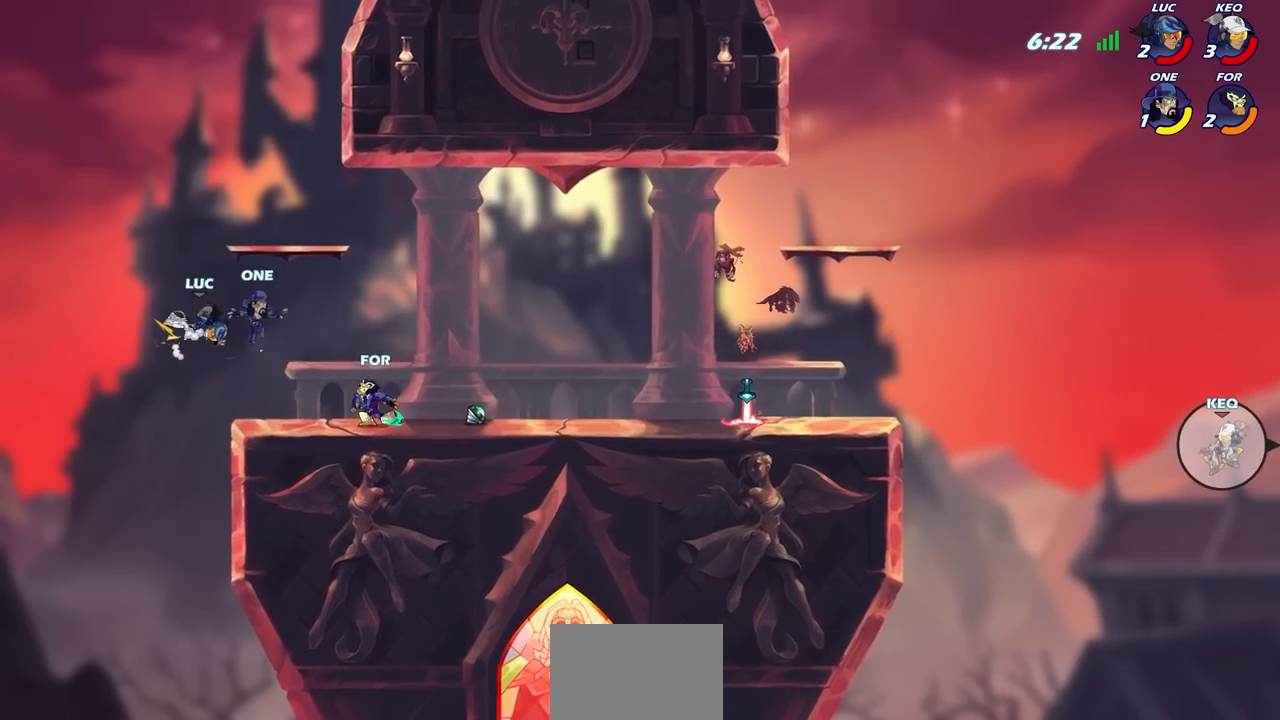
{"buttons": [], "left_stick": "right", "right_stick": "center", "events": [[150, "left_stick", "left"], [250, "left_stick", "right"]]}
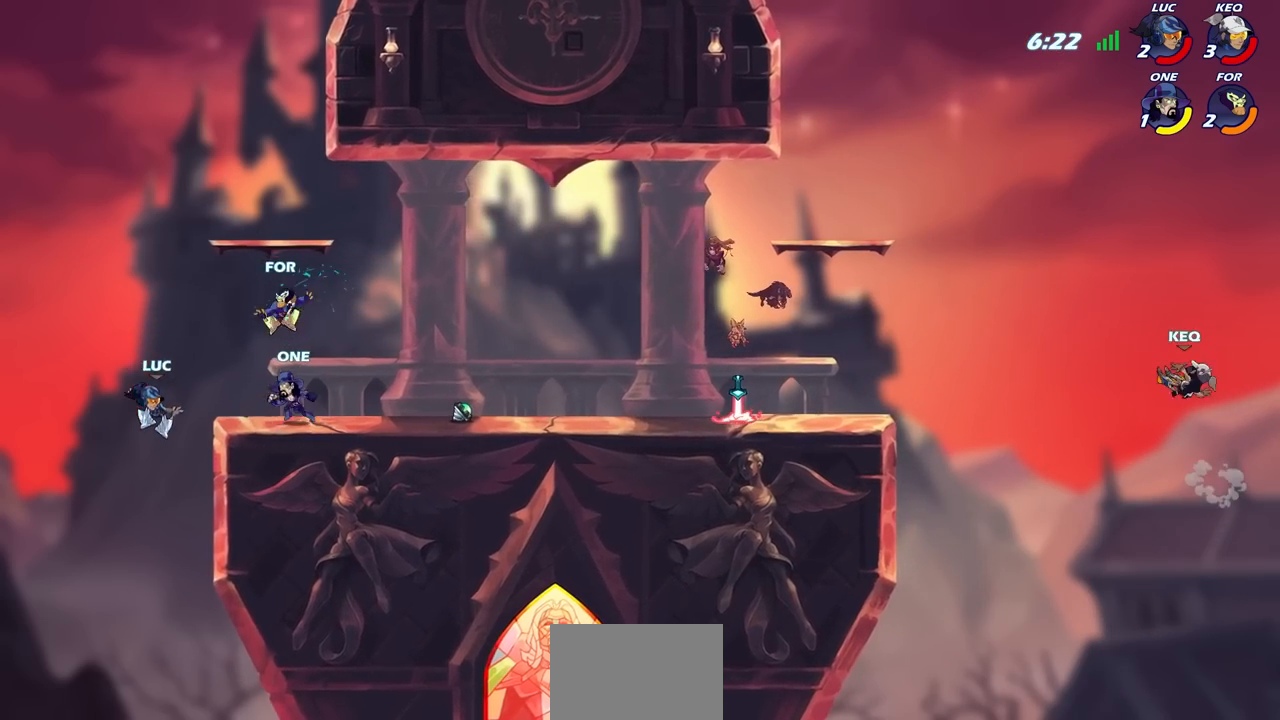
{"buttons": [], "left_stick": "center", "right_stick": "center", "events": [[17, "CROSS", "down"], [67, "SQUARE", "down"], [100, "CROSS", "up"], [100, "right_stick", "down-left"], [133, "SQUARE", "up"], [167, "right_stick", "center"], [400, "left_stick", "center"]]}
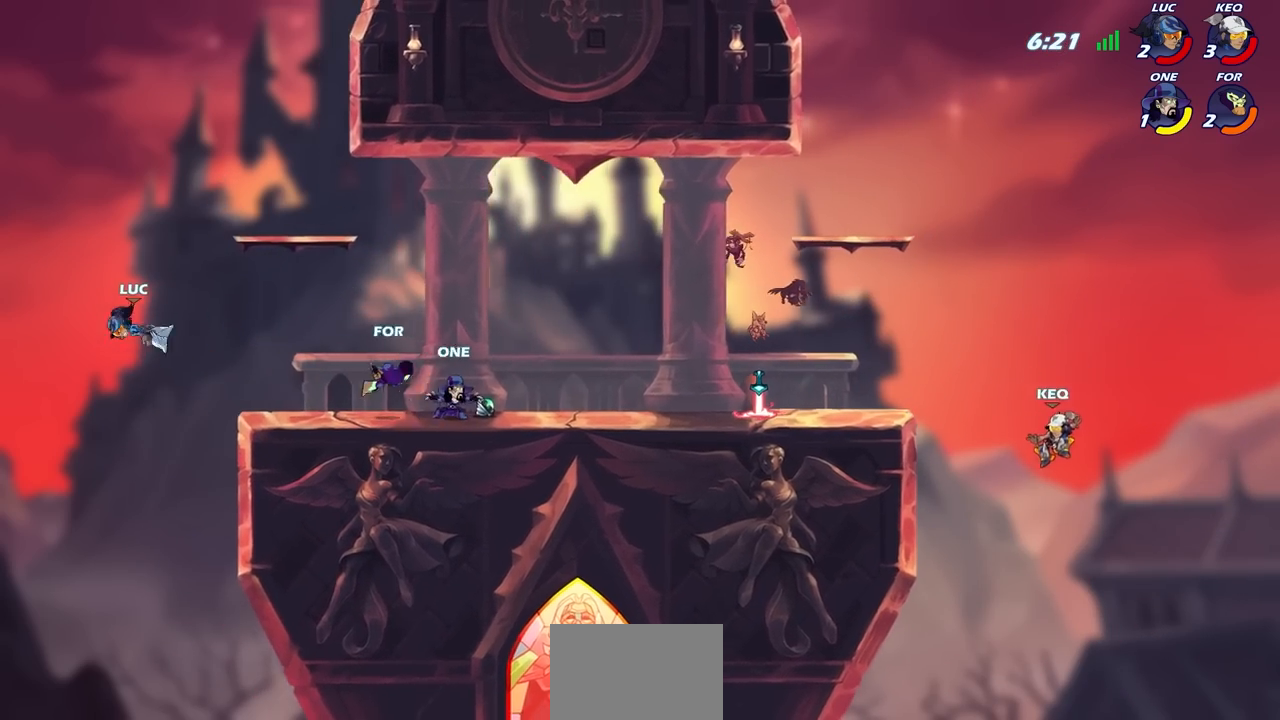
{"buttons": [], "left_stick": "up-right", "right_stick": "center", "events": [[117, "left_stick", "up-right"], [300, "CROSS", "down"], [467, "CROSS", "up"]]}
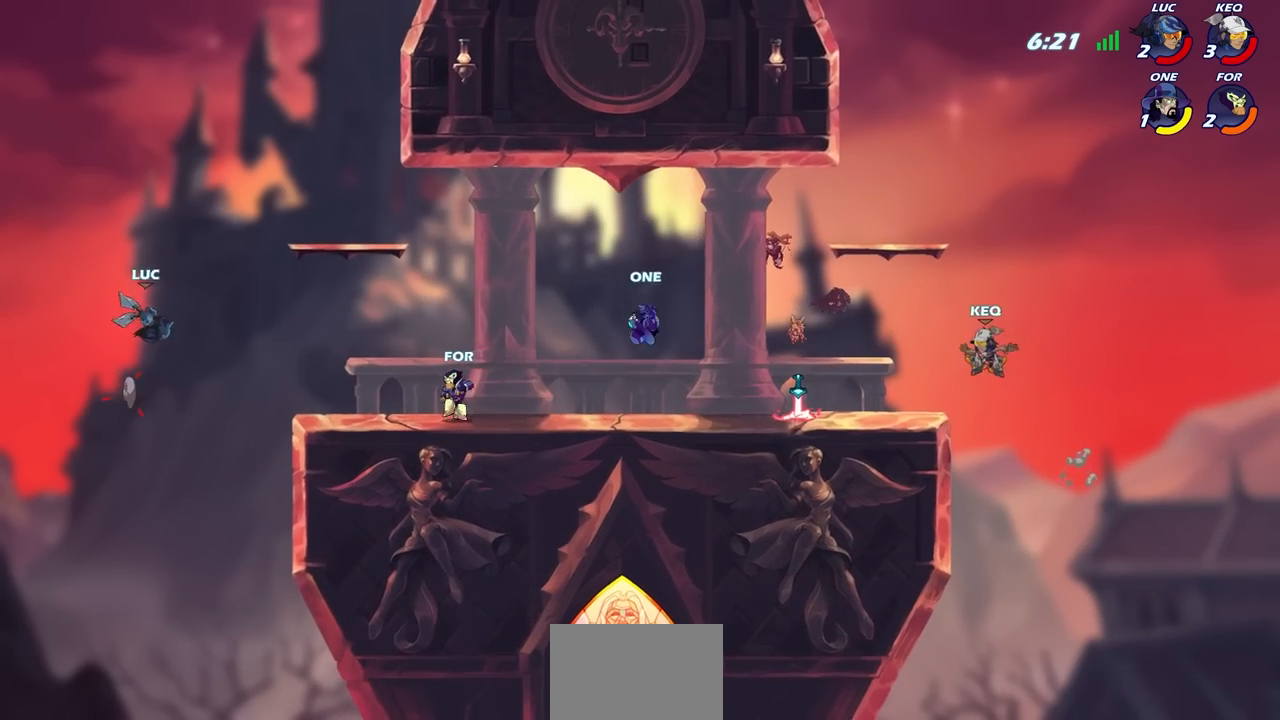
{"buttons": [], "left_stick": "up-right", "right_stick": "center", "events": [[67, "left_stick", "right"], [250, "left_stick", "center"], [483, "left_stick", "up-right"]]}
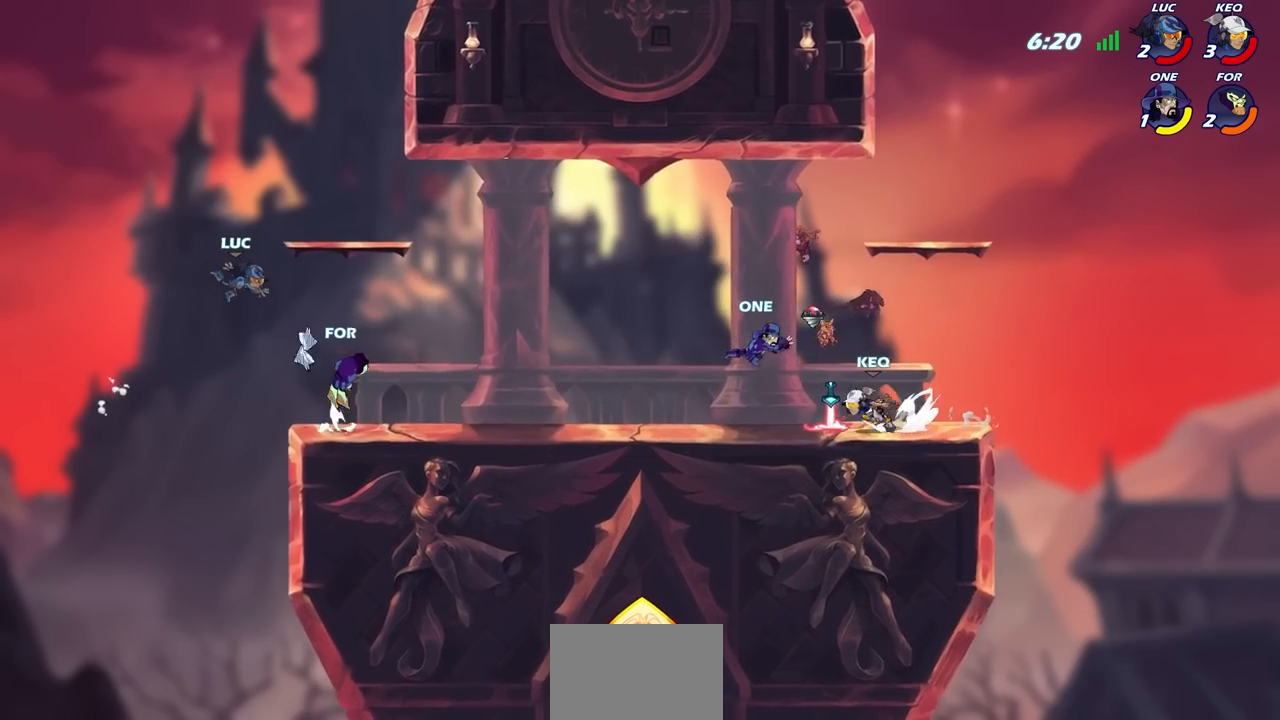
{"buttons": [], "left_stick": "up-right", "right_stick": "center", "events": []}
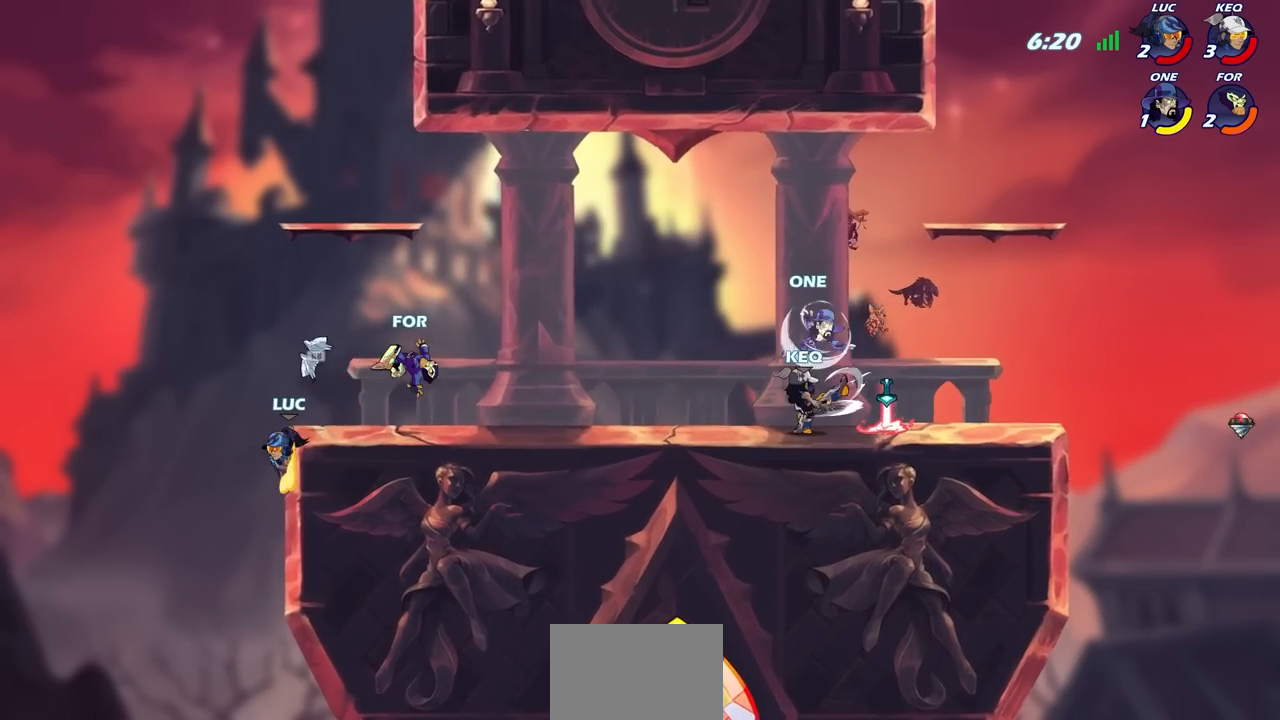
{"buttons": [], "left_stick": "right", "right_stick": "center", "events": [[150, "CROSS", "down"], [200, "CROSS", "up"], [267, "R1", "down"], [367, "R1", "up"], [417, "left_stick", "right"]]}
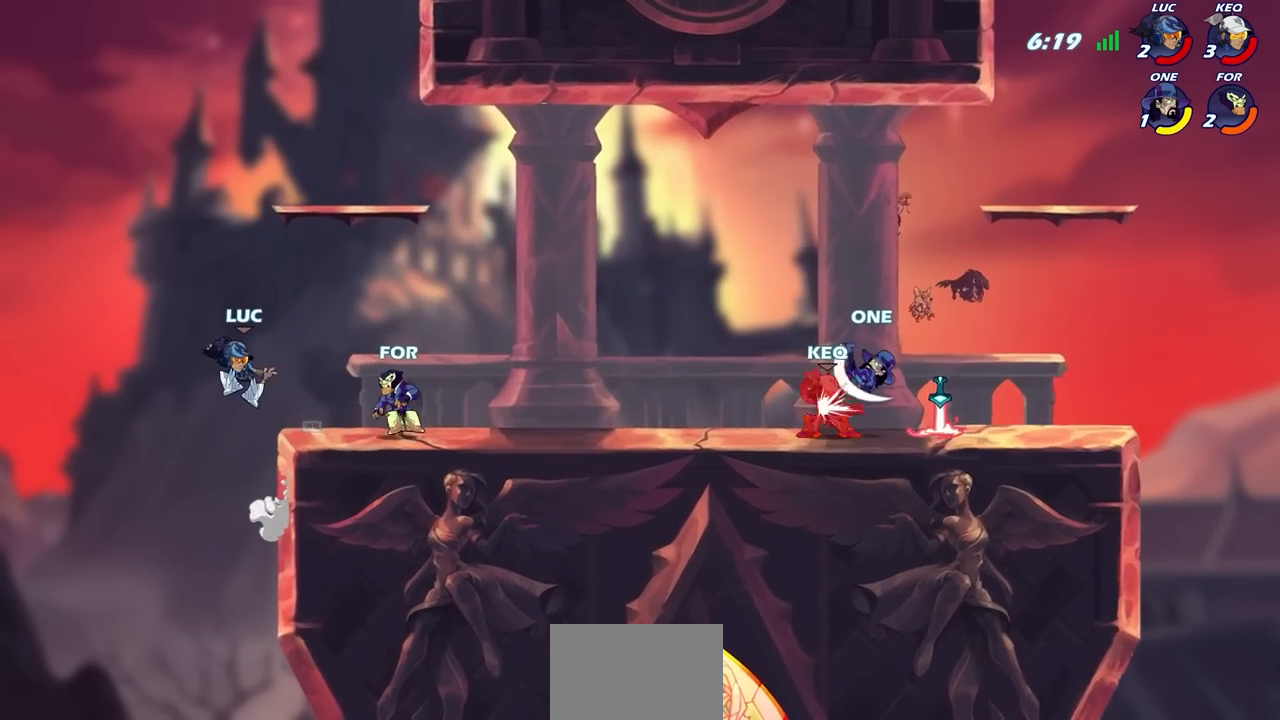
{"buttons": [], "left_stick": "center", "right_stick": "center", "events": [[67, "SQUARE", "down"], [150, "SQUARE", "up"], [200, "left_stick", "center"]]}
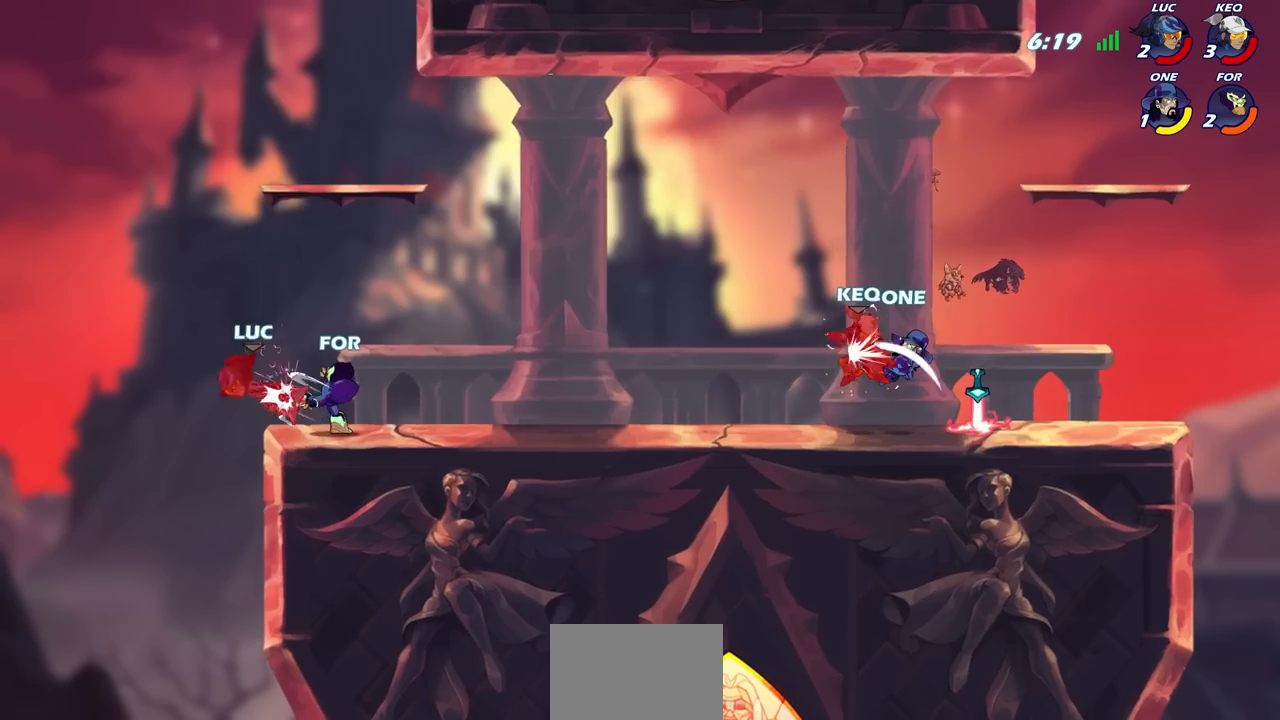
{"buttons": ["R2"], "left_stick": "right", "right_stick": "center", "events": [[317, "left_stick", "right"], [433, "R2", "down"]]}
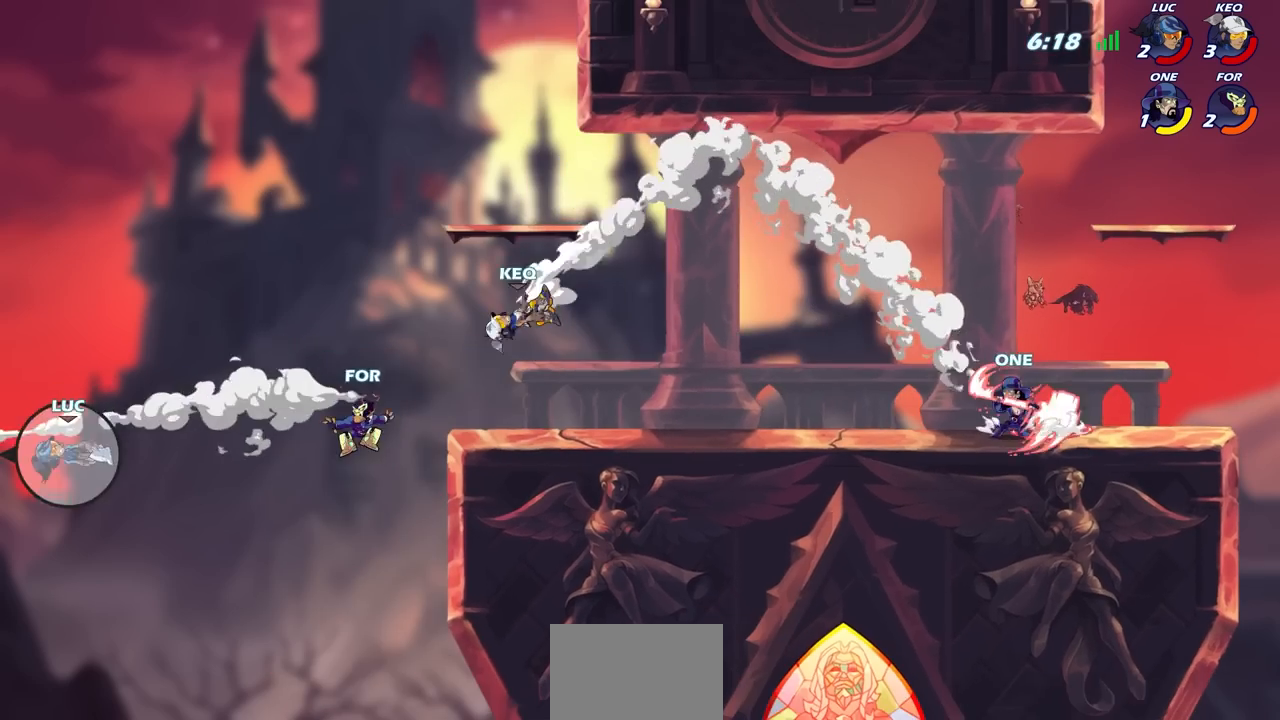
{"buttons": ["R2"], "left_stick": "right", "right_stick": "center", "events": [[67, "R2", "up"], [150, "R2", "down"], [250, "R2", "up"], [317, "R2", "down"], [417, "R2", "up"], [500, "R2", "down"]]}
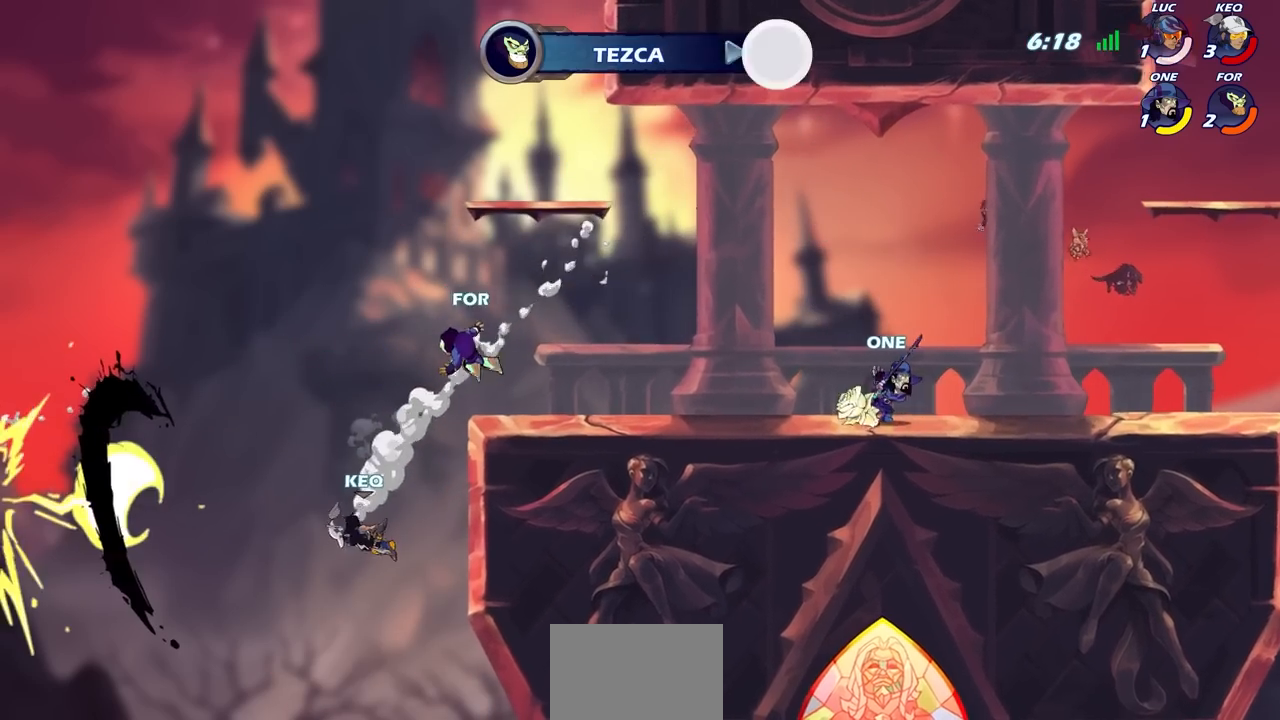
{"buttons": [], "left_stick": "center", "right_stick": "center", "events": [[100, "R2", "up"], [183, "R2", "down"], [317, "R2", "up"], [467, "left_stick", "center"]]}
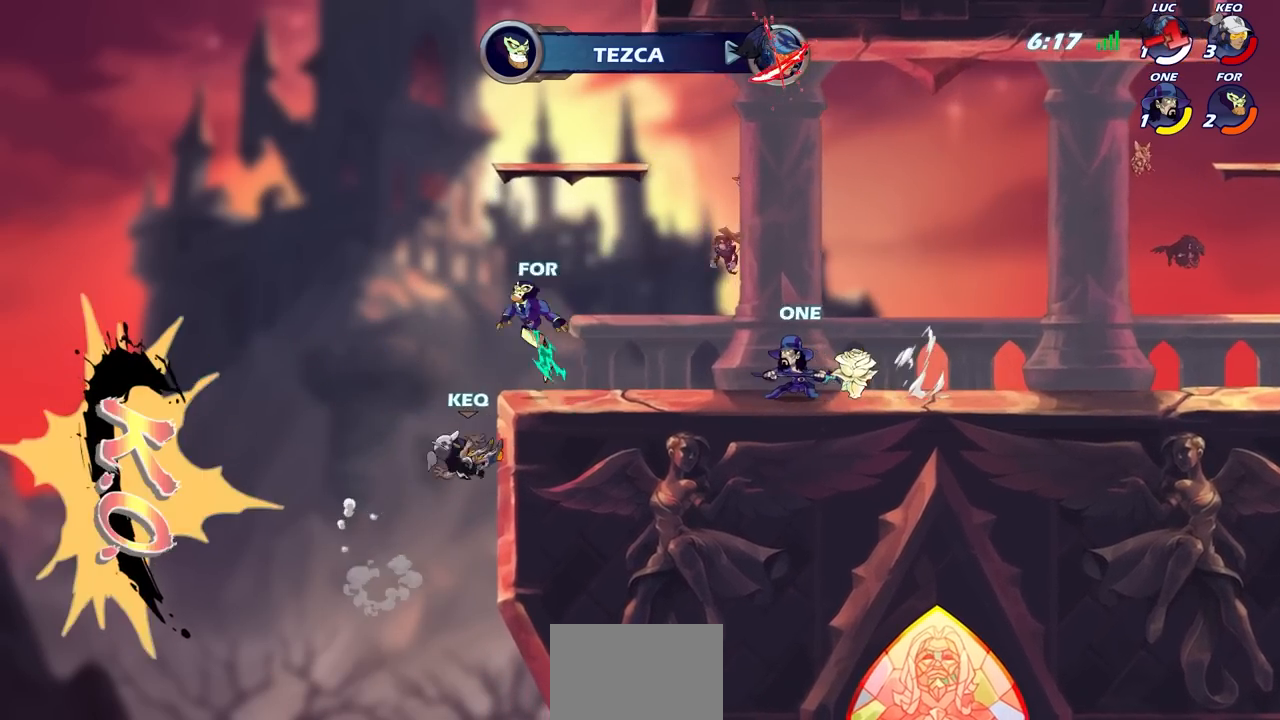
{"buttons": [], "left_stick": "center", "right_stick": "center", "events": []}
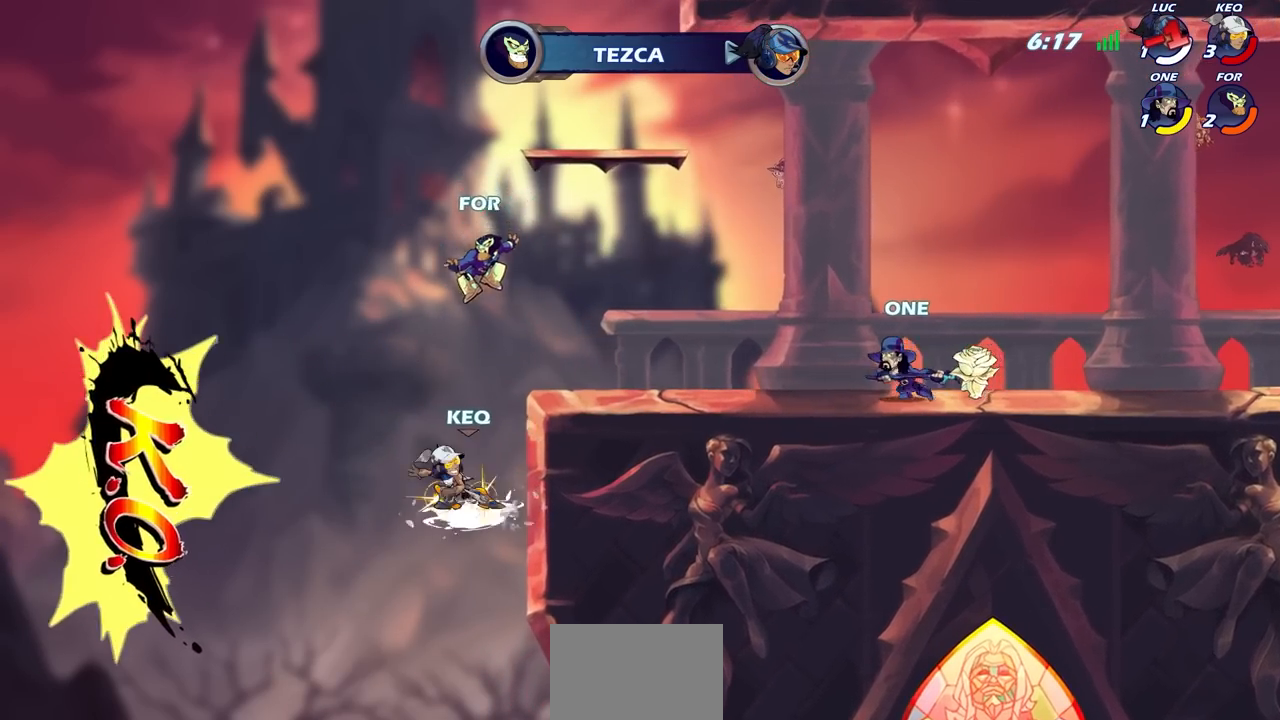
{"buttons": [], "left_stick": "center", "right_stick": "center", "events": []}
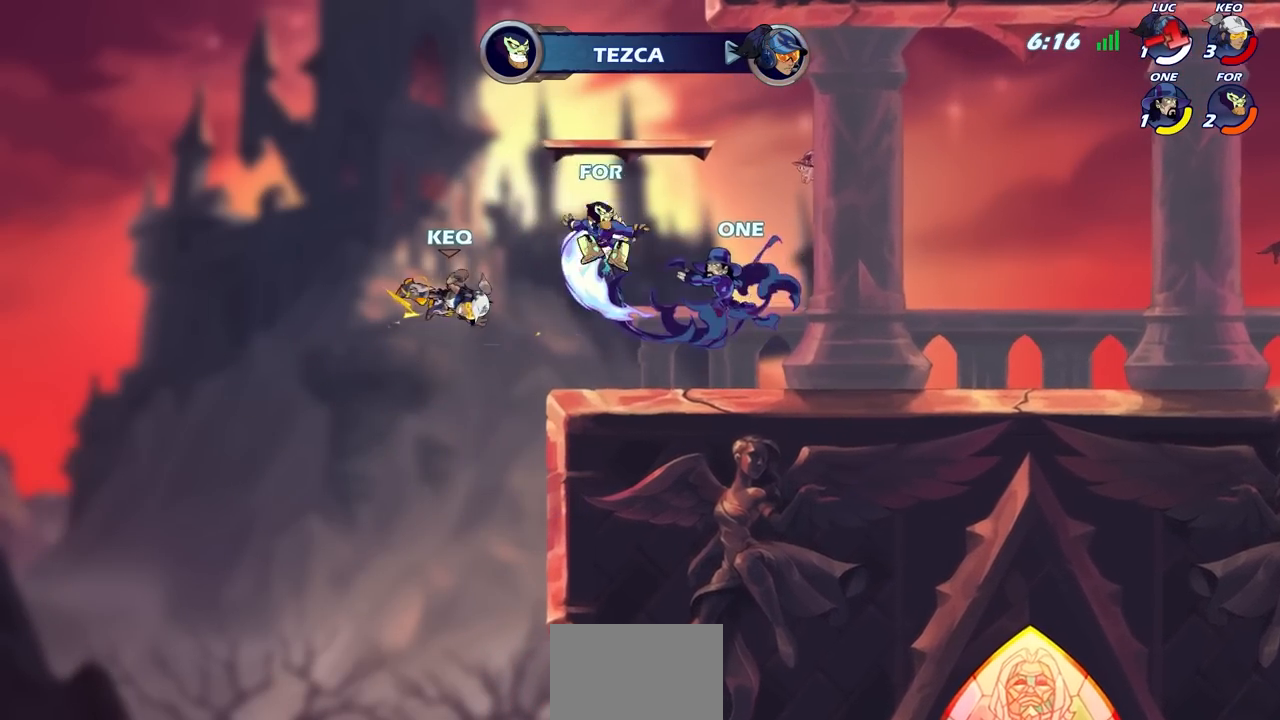
{"buttons": [], "left_stick": "center", "right_stick": "center", "events": []}
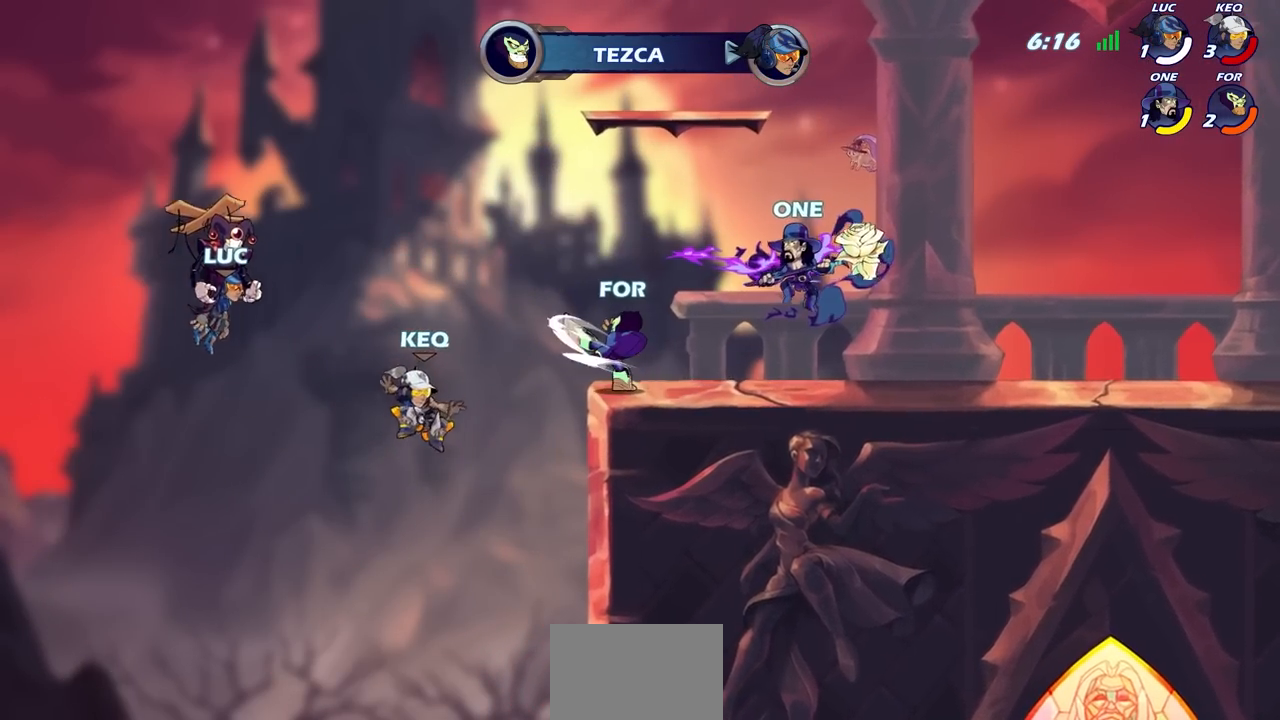
{"buttons": [], "left_stick": "center", "right_stick": "center", "events": []}
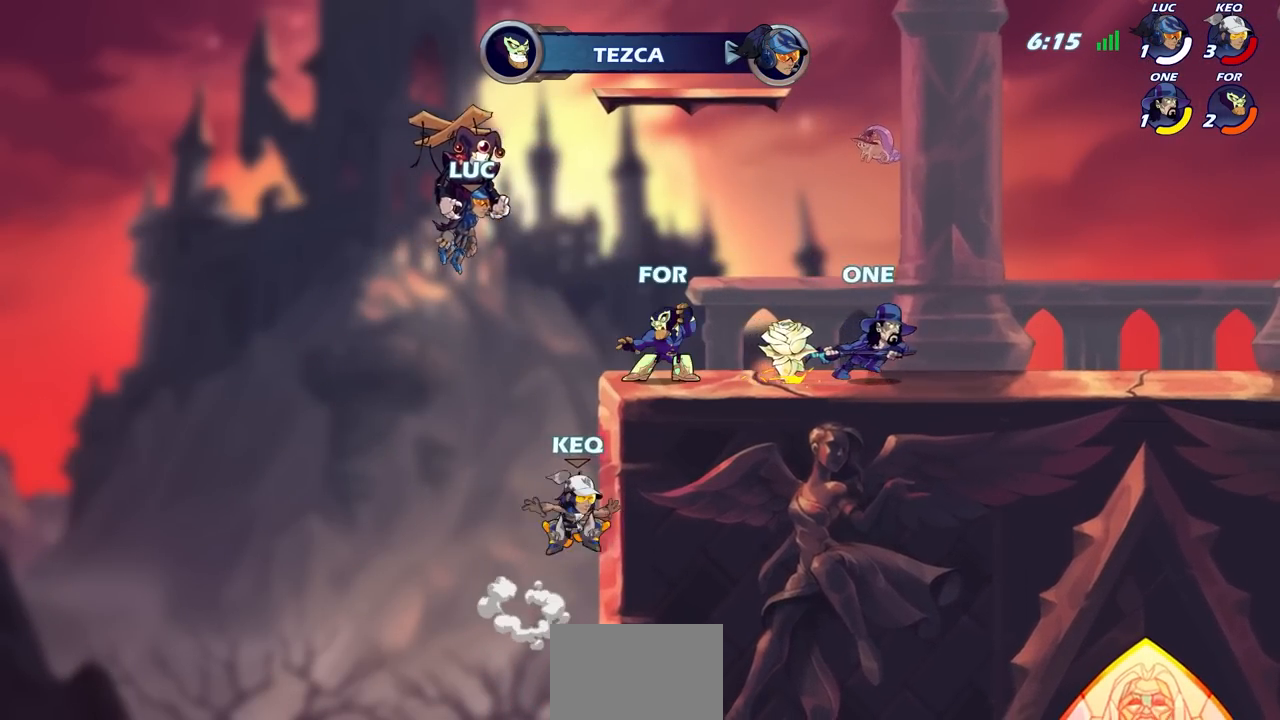
{"buttons": [], "left_stick": "center", "right_stick": "center", "events": []}
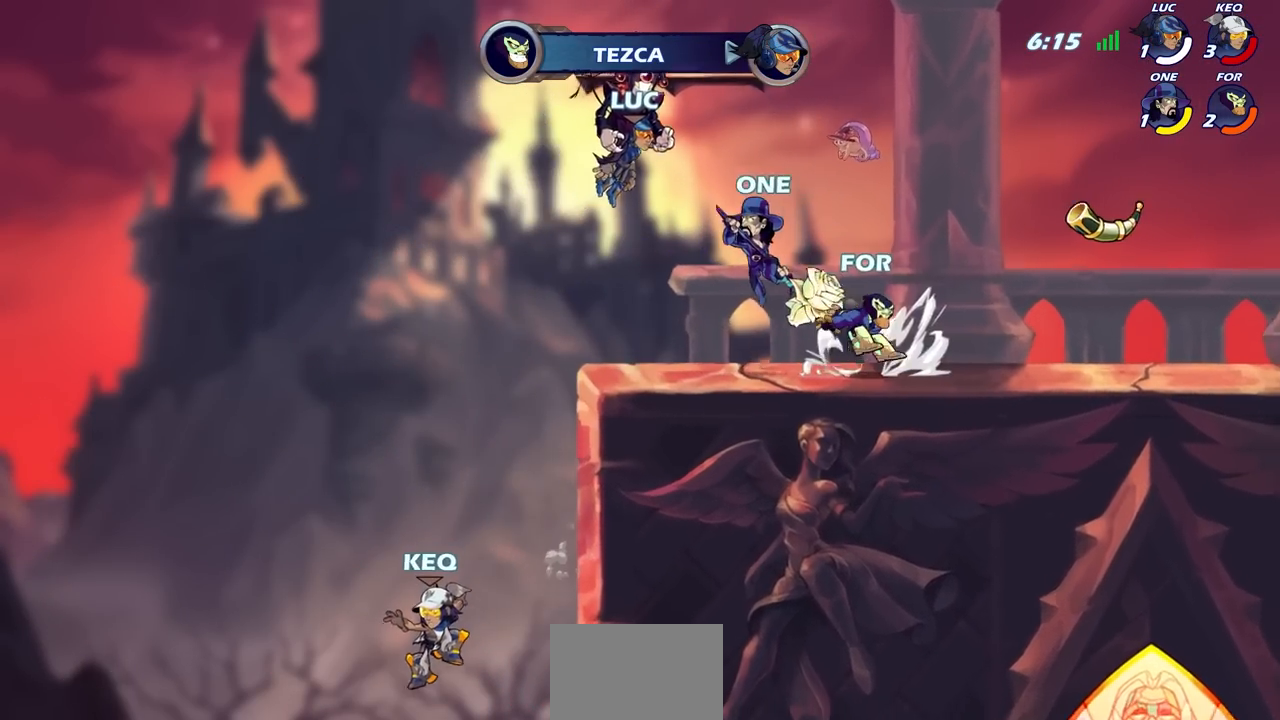
{"buttons": [], "left_stick": "center", "right_stick": "center", "events": []}
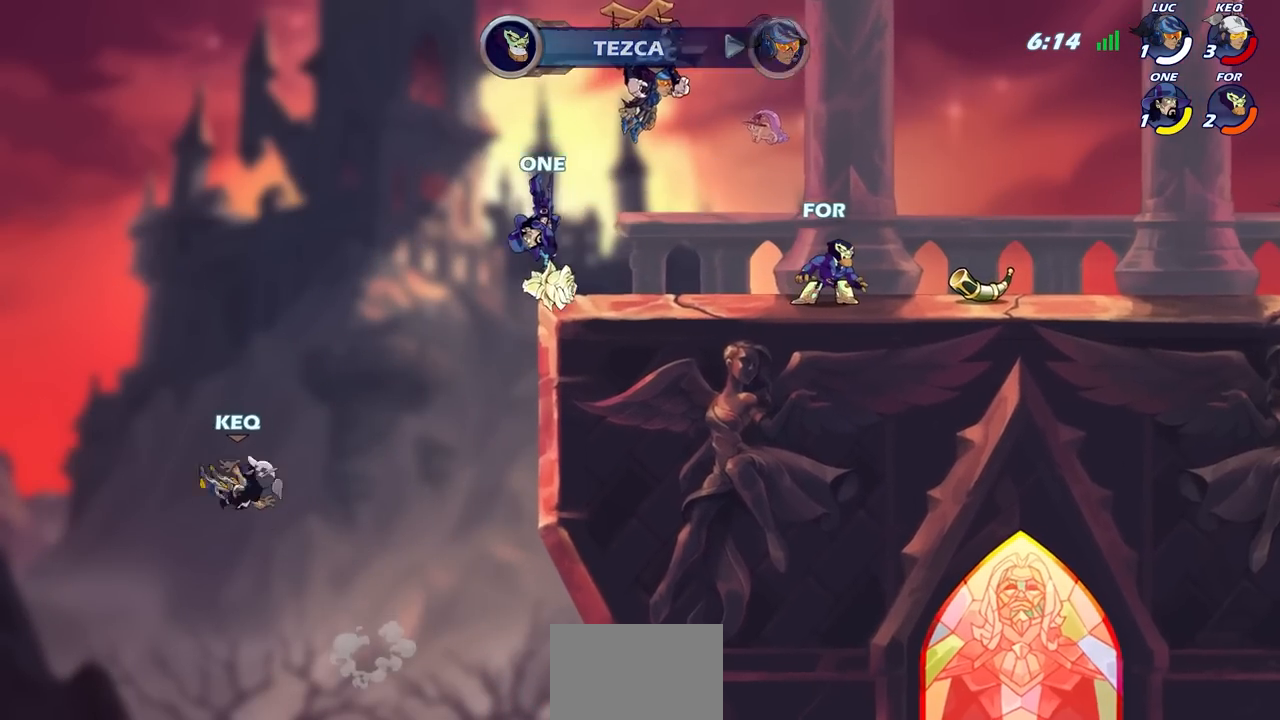
{"buttons": [], "left_stick": "center", "right_stick": "center", "events": []}
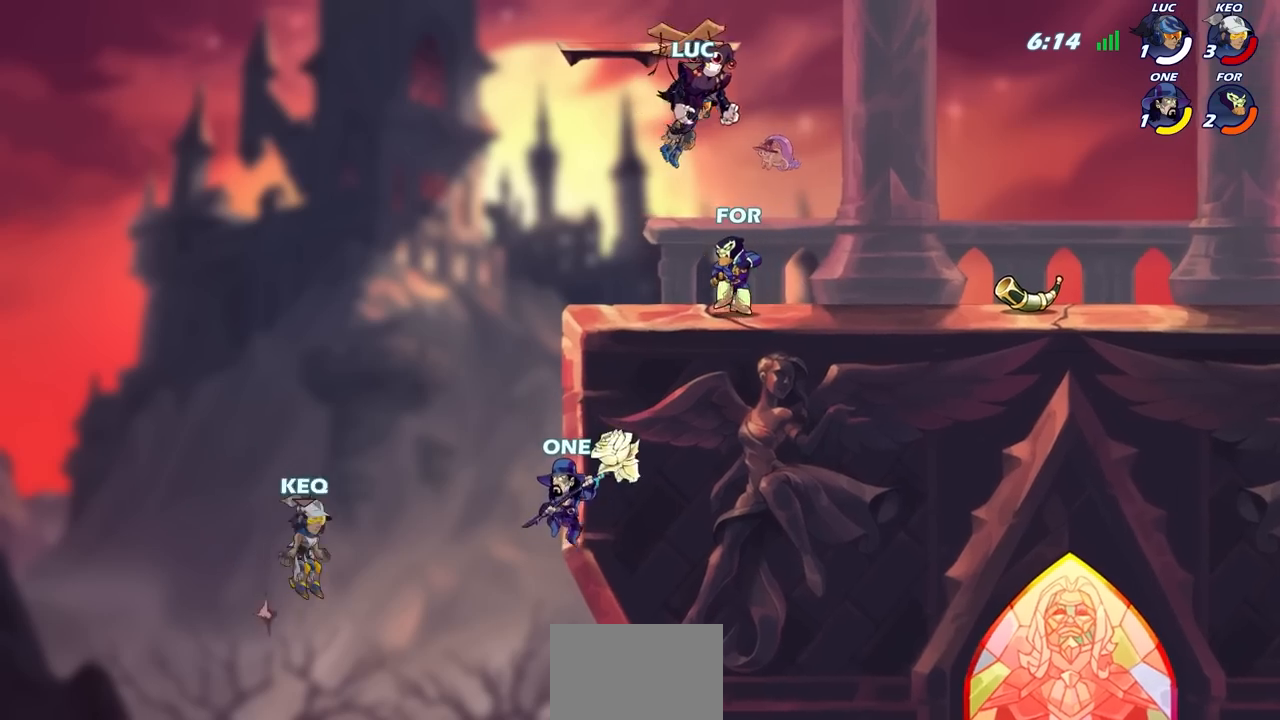
{"buttons": [], "left_stick": "right", "right_stick": "center", "events": [[433, "left_stick", "right"]]}
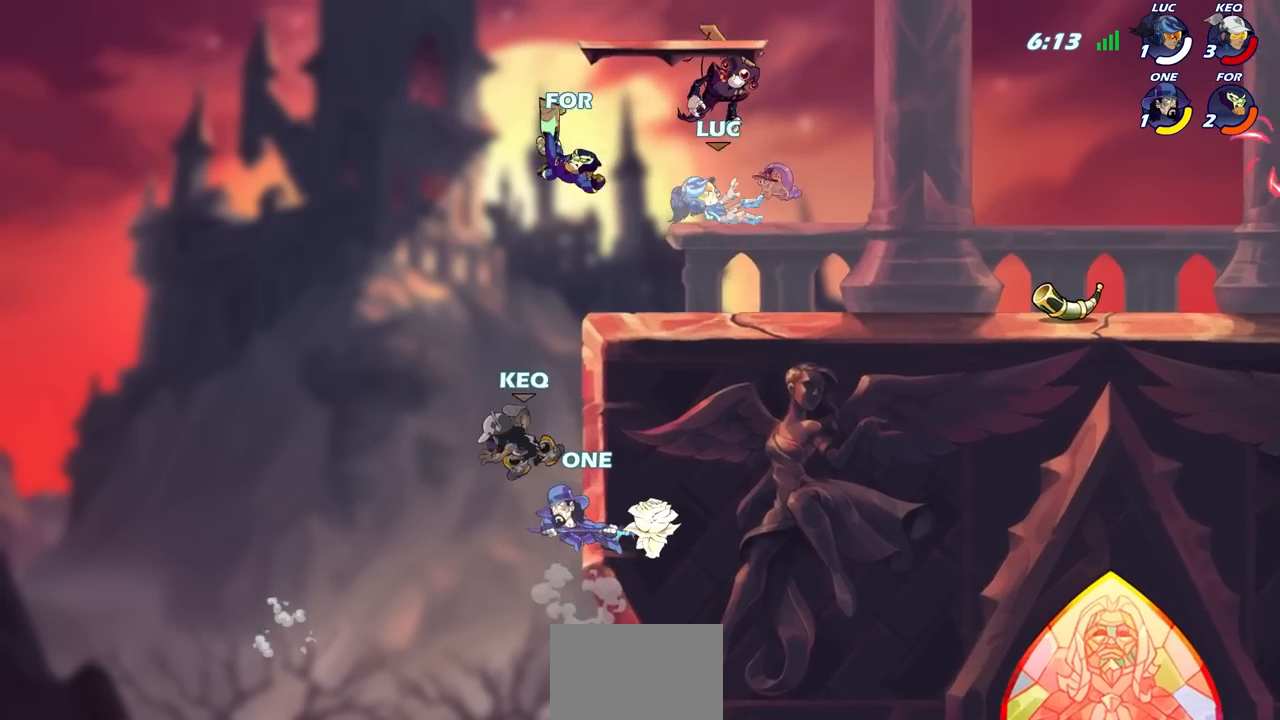
{"buttons": [], "left_stick": "right", "right_stick": "center", "events": [[250, "R2", "down"], [417, "R2", "up"]]}
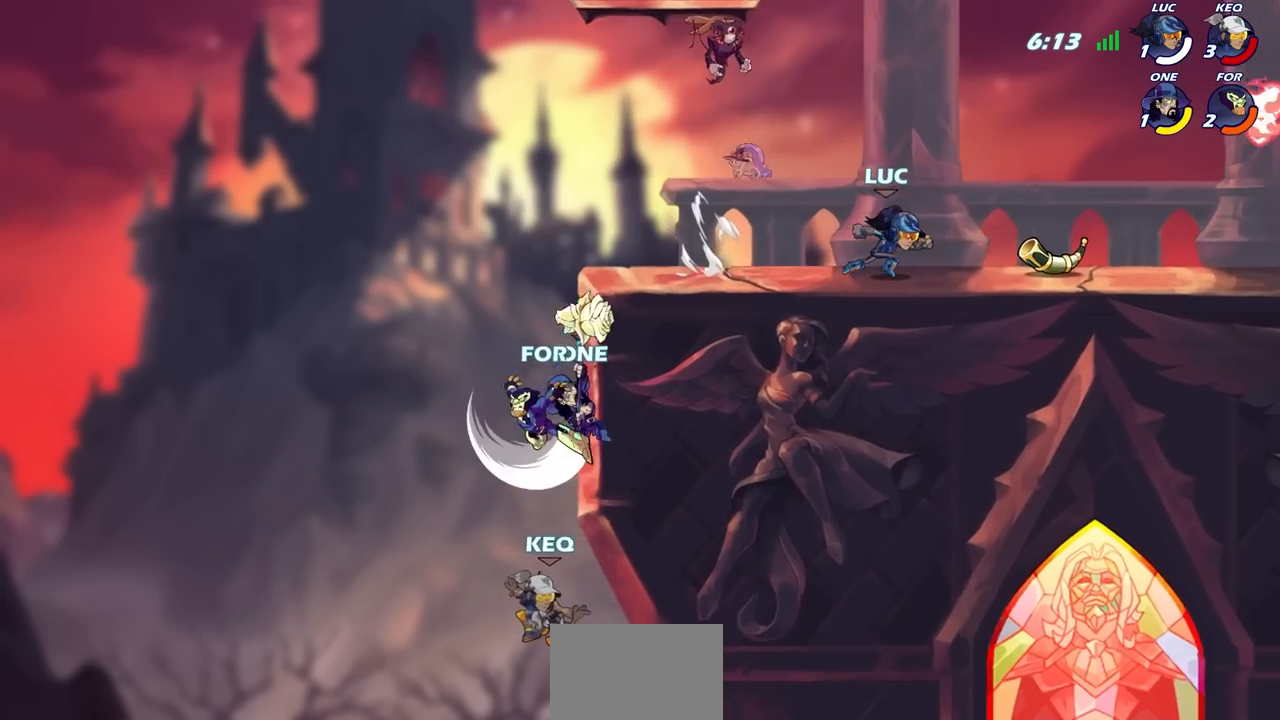
{"buttons": ["SQUARE"], "left_stick": "center", "right_stick": "center", "events": [[233, "R1", "down"], [250, "left_stick", "left"], [367, "R1", "up"], [450, "left_stick", "center"], [483, "SQUARE", "down"]]}
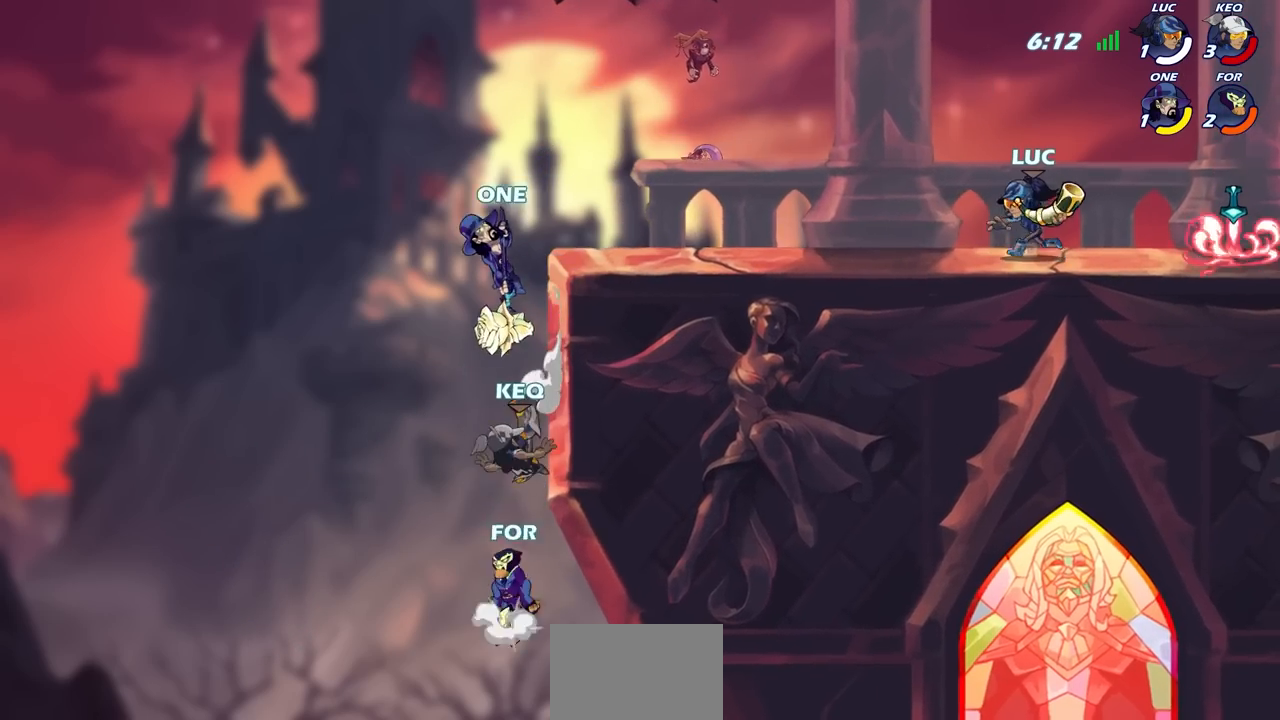
{"buttons": [], "left_stick": "right", "right_stick": "center", "events": [[67, "SQUARE", "up"], [83, "left_stick", "right"], [300, "R2", "down"], [450, "R2", "up"]]}
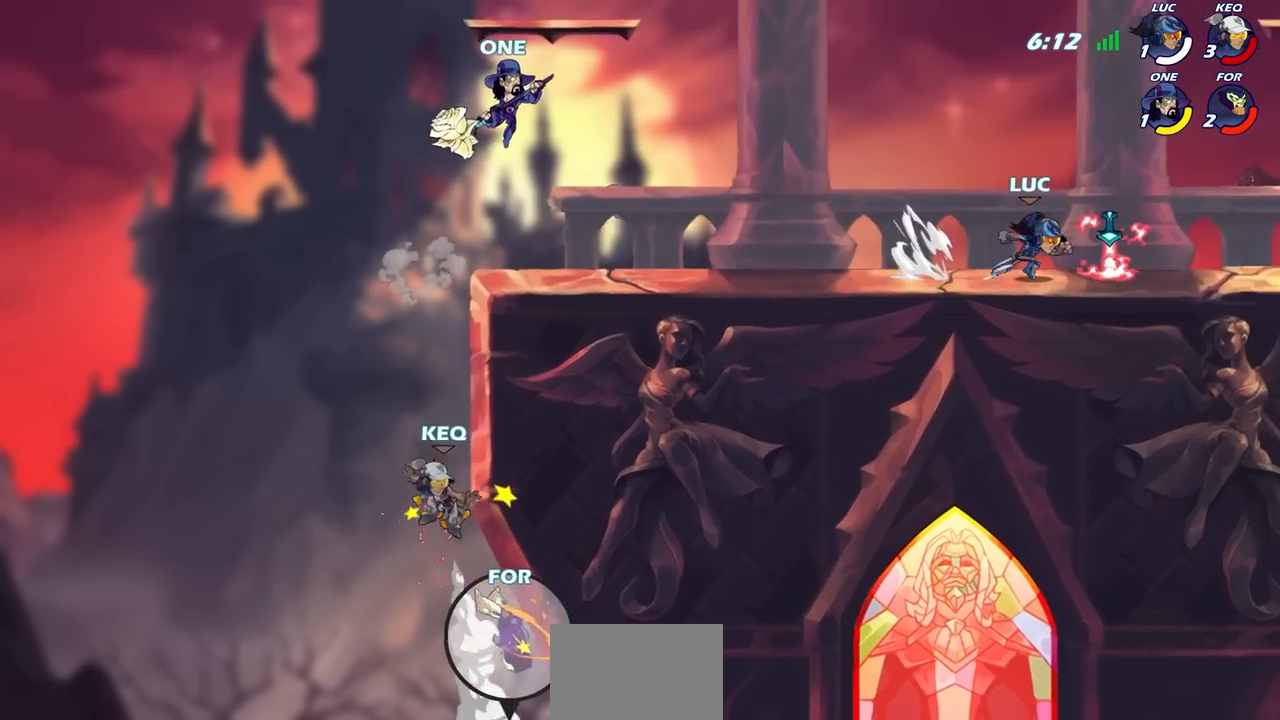
{"buttons": [], "left_stick": "center", "right_stick": "center", "events": [[100, "left_stick", "up-left"], [117, "R1", "down"], [200, "R1", "up"], [300, "R2", "down"], [333, "CIRCLE", "down"], [450, "R2", "up"], [467, "CIRCLE", "up"], [483, "left_stick", "center"]]}
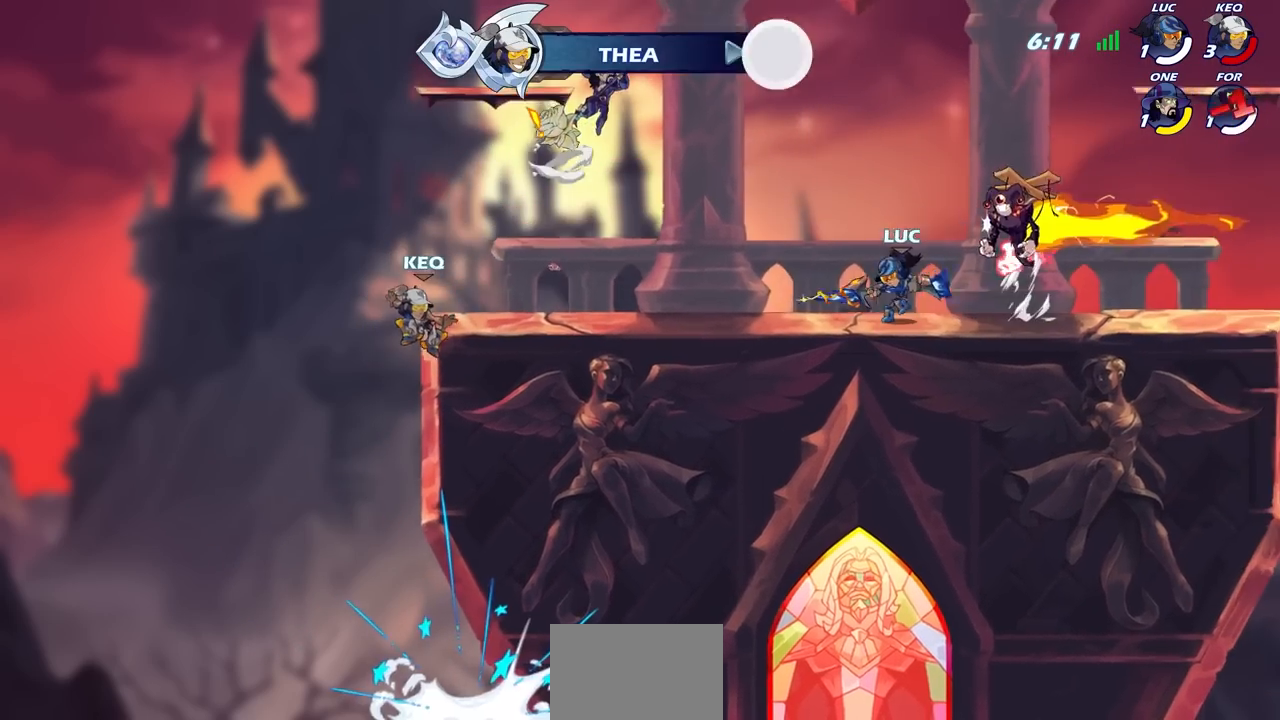
{"buttons": [], "left_stick": "center", "right_stick": "center", "events": []}
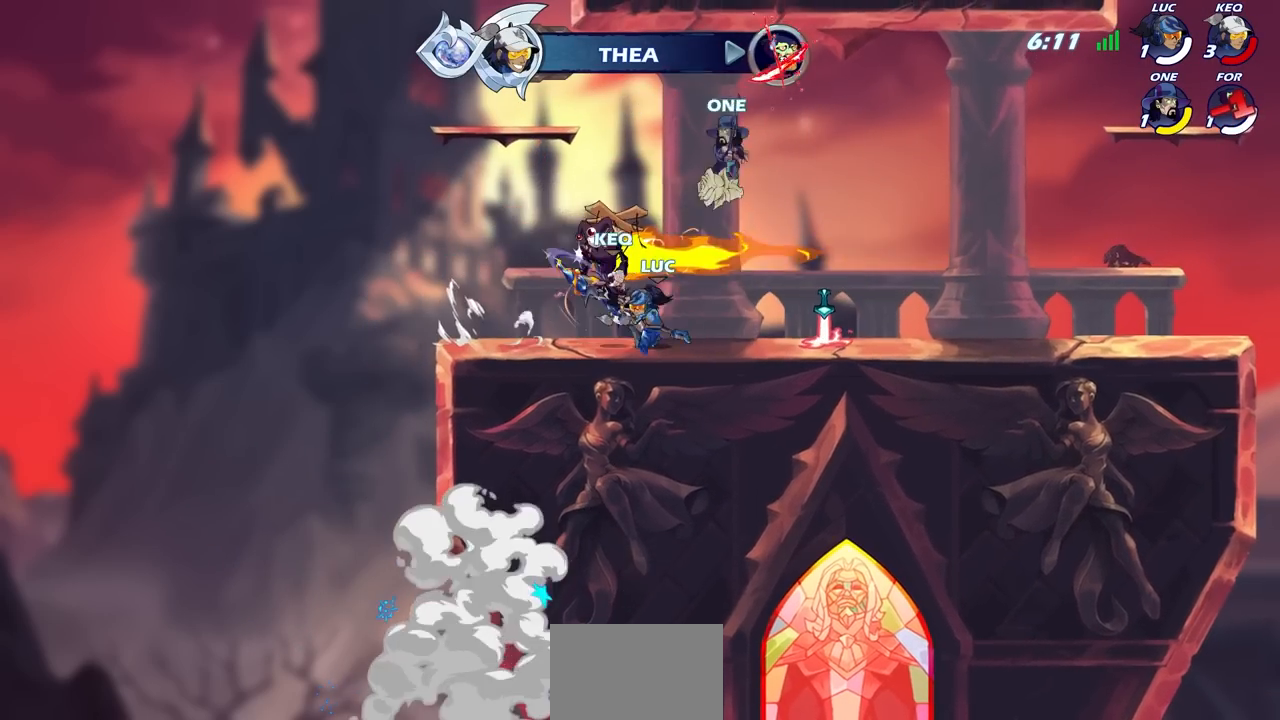
{"buttons": ["R2"], "left_stick": "center", "right_stick": "center", "events": [[267, "left_stick", "up-left"], [333, "R2", "down"], [383, "left_stick", "center"]]}
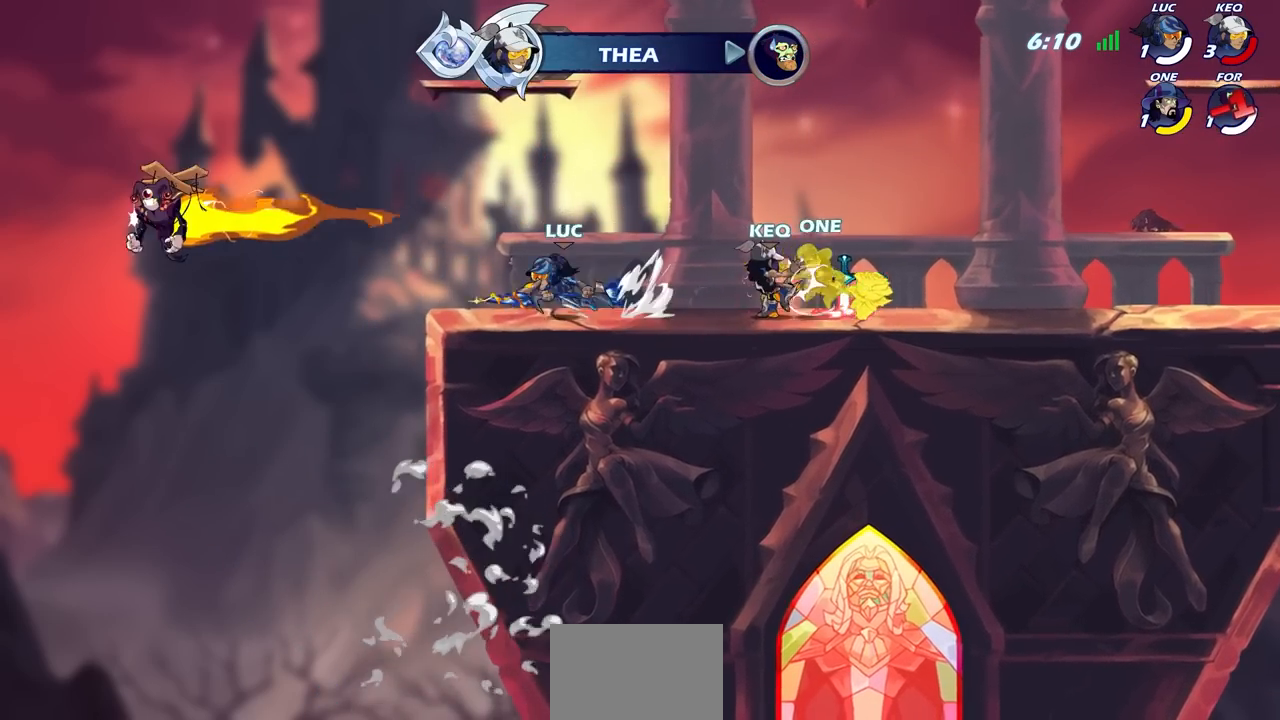
{"buttons": [], "left_stick": "right", "right_stick": "center", "events": [[67, "R2", "up"], [100, "left_stick", "right"], [183, "R2", "down"], [417, "R2", "up"]]}
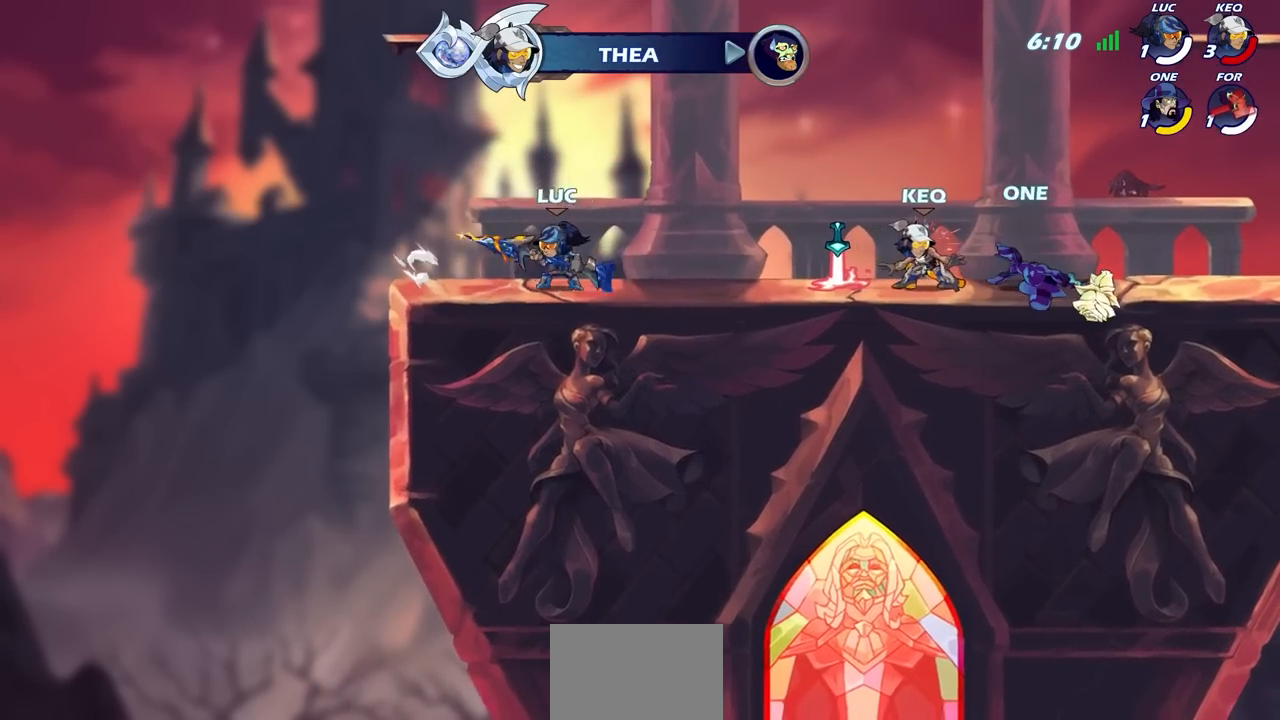
{"buttons": ["CIRCLE", "R2"], "left_stick": "down", "right_stick": "center", "events": [[367, "R2", "down"], [400, "left_stick", "down"], [417, "CIRCLE", "down"]]}